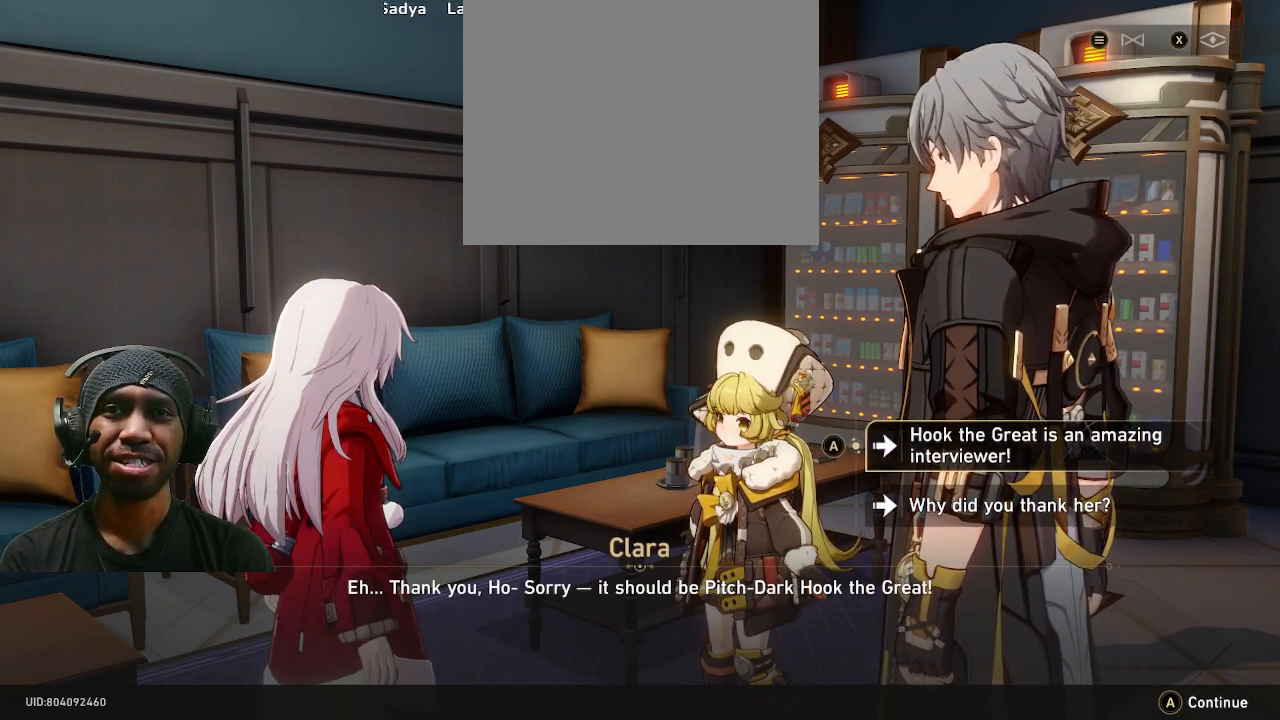
Gameplay with a controller (PlayStation layout); each line is a JSON object with the inputs held at the frame after it. "events" lists button and stick changes between this image and that frame as [ms after this image, input, new state], when the widget could be followed in between. Not read: DPAD_RIGHT R3.
{"buttons": ["R2"], "left_stick": "center", "right_stick": "center", "events": []}
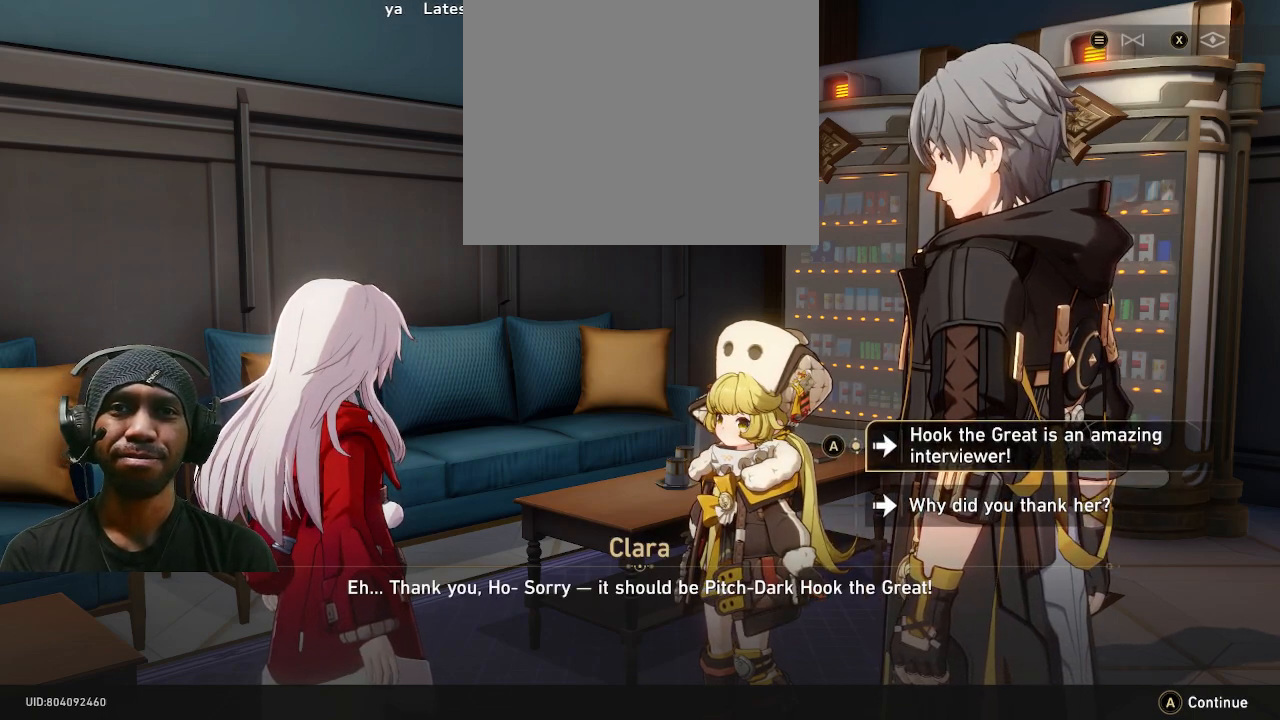
{"buttons": ["R2"], "left_stick": "center", "right_stick": "center", "events": []}
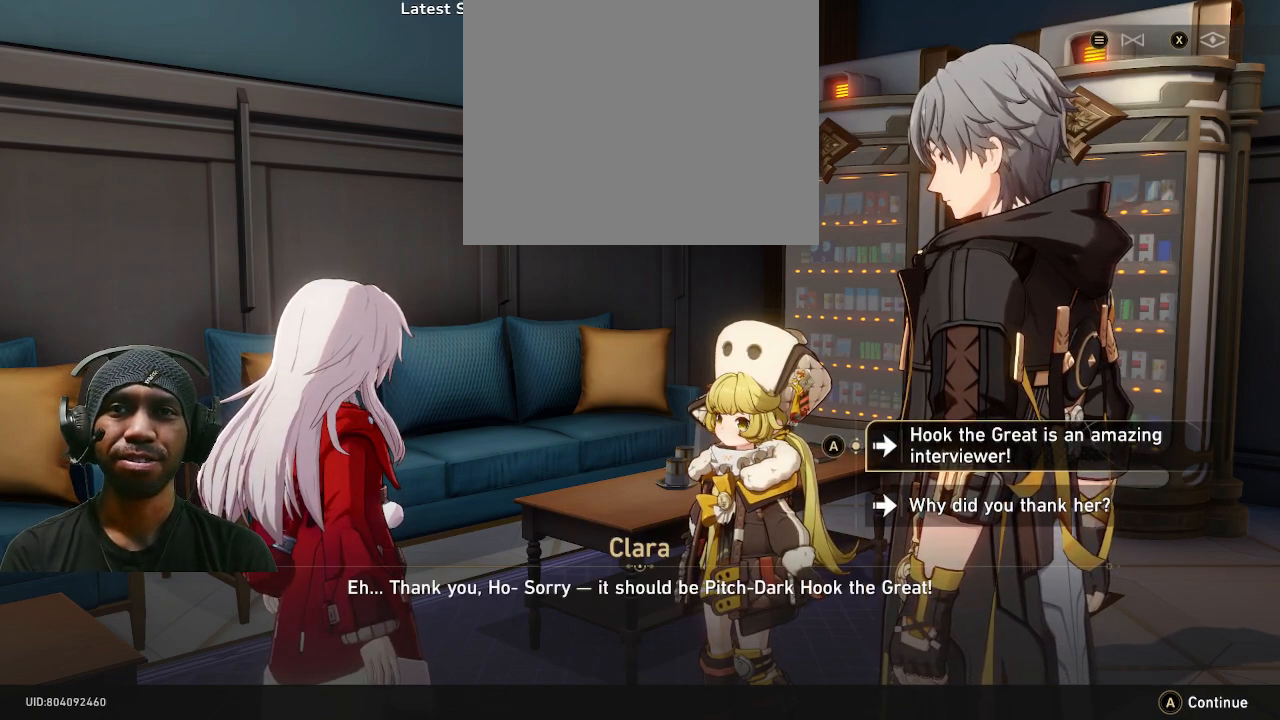
{"buttons": ["R2"], "left_stick": "center", "right_stick": "center", "events": []}
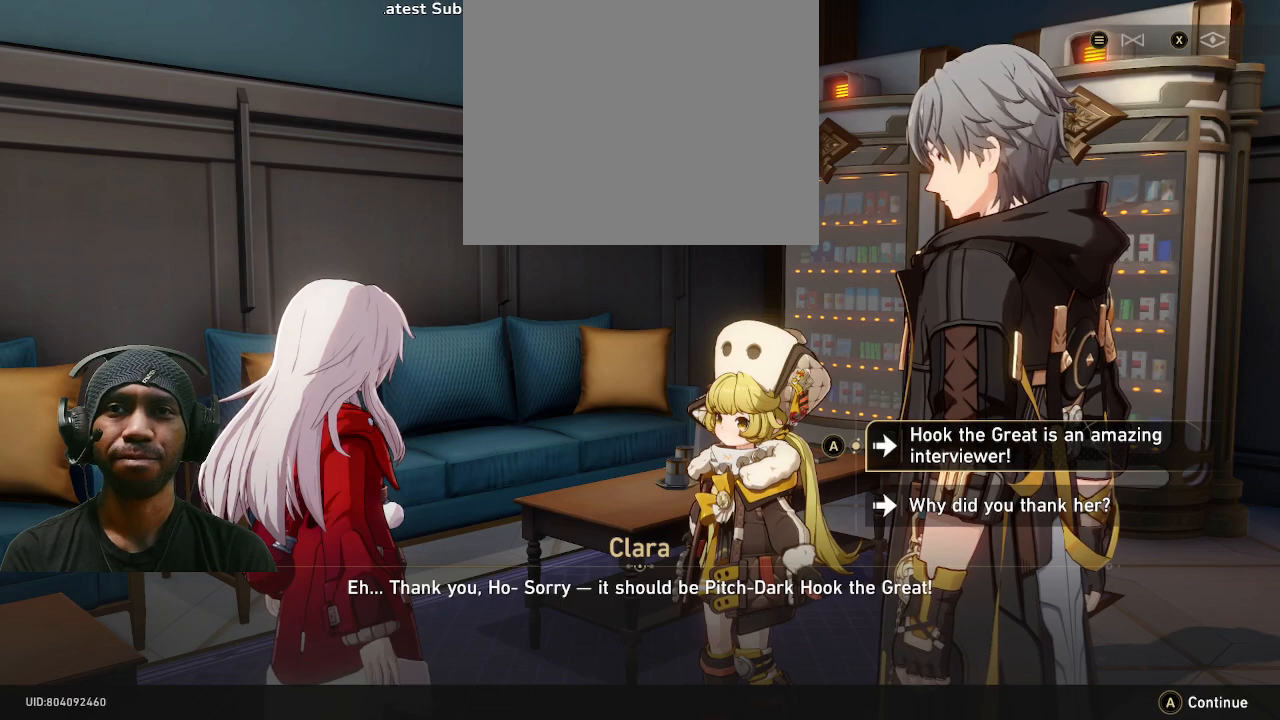
{"buttons": ["R2"], "left_stick": "center", "right_stick": "center", "events": []}
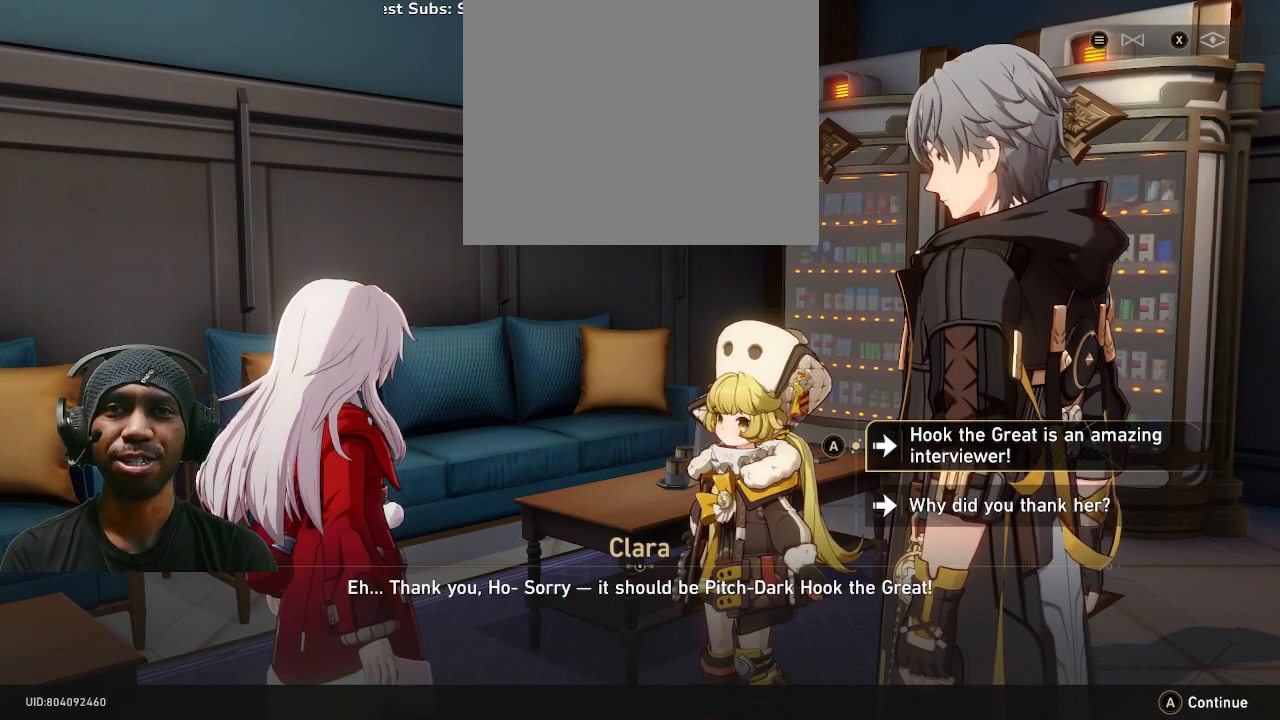
{"buttons": ["R2"], "left_stick": "center", "right_stick": "center", "events": []}
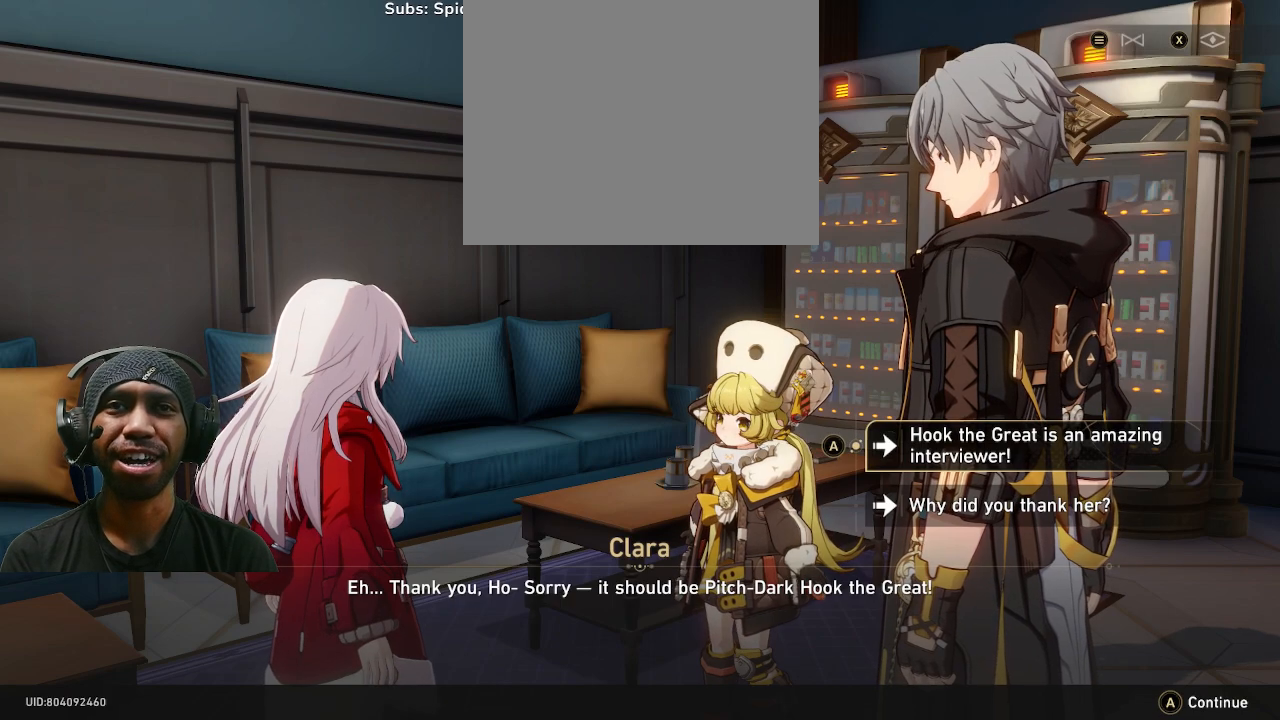
{"buttons": ["R2"], "left_stick": "center", "right_stick": "center", "events": []}
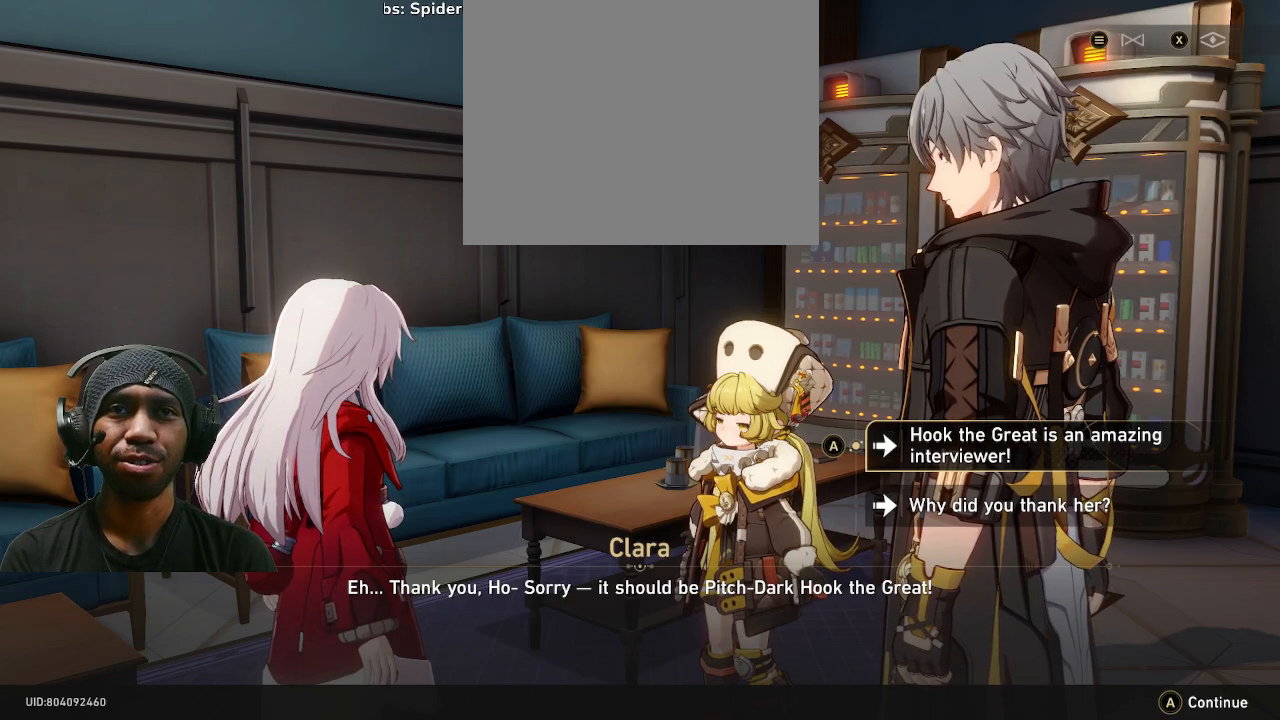
{"buttons": ["R2"], "left_stick": "center", "right_stick": "center", "events": []}
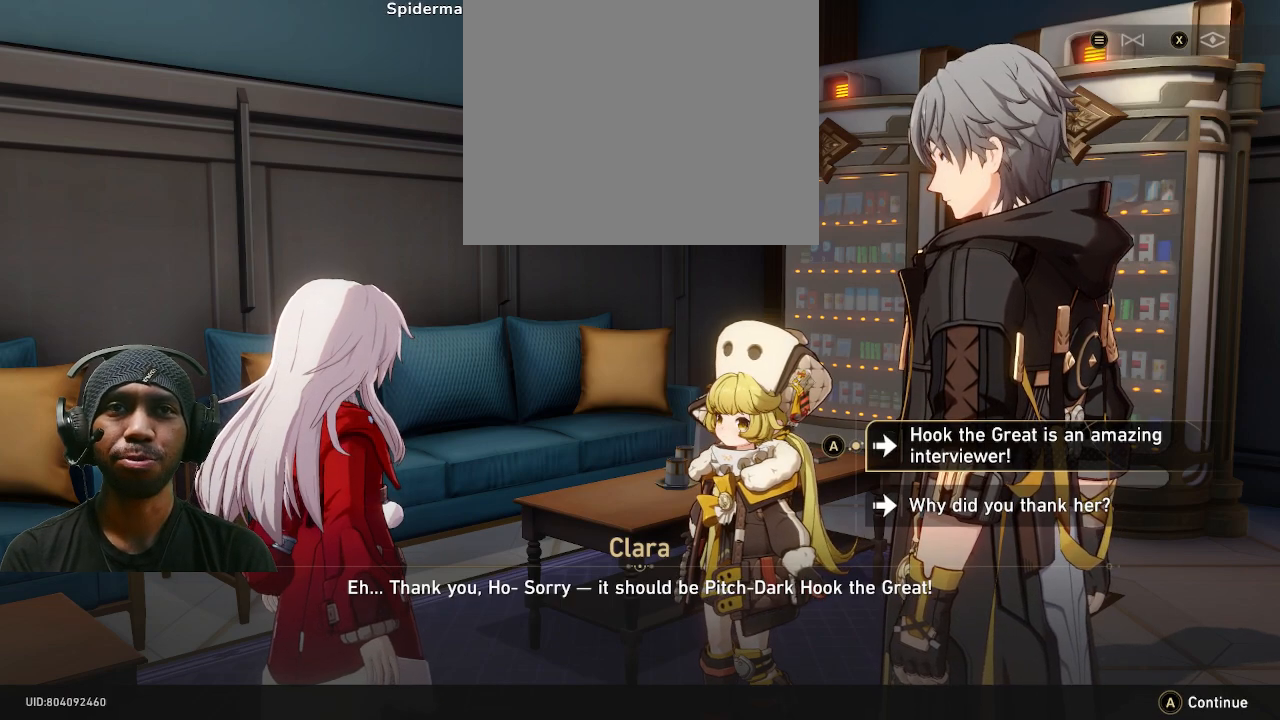
{"buttons": ["R2"], "left_stick": "center", "right_stick": "center", "events": []}
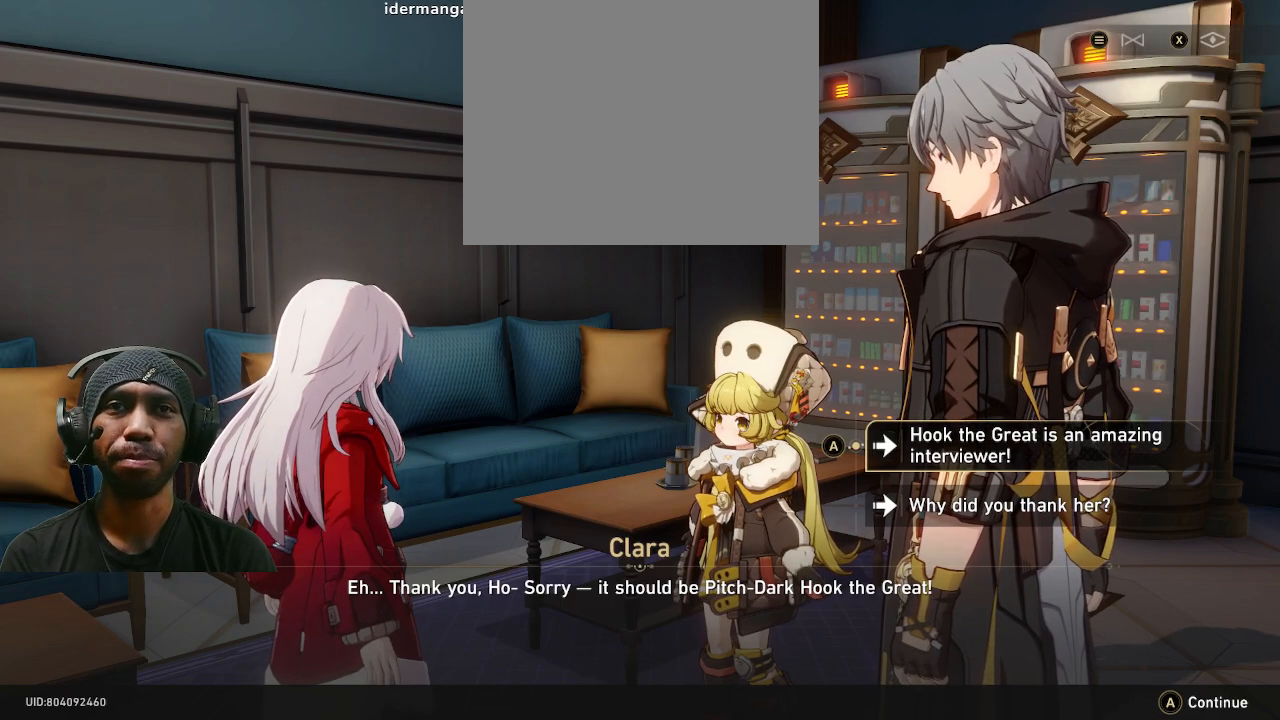
{"buttons": ["R2"], "left_stick": "center", "right_stick": "center", "events": [[267, "left_stick", "down"], [450, "left_stick", "center"]]}
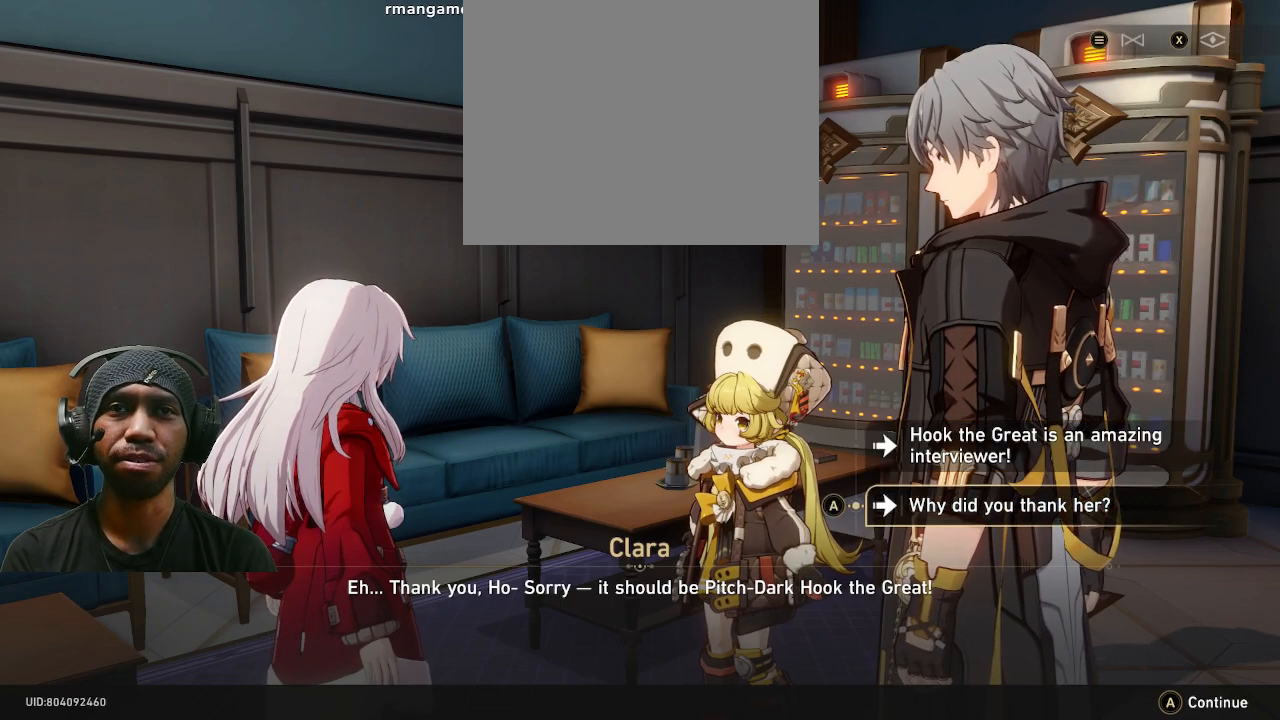
{"buttons": ["R2"], "left_stick": "up", "right_stick": "center", "events": [[417, "left_stick", "up"]]}
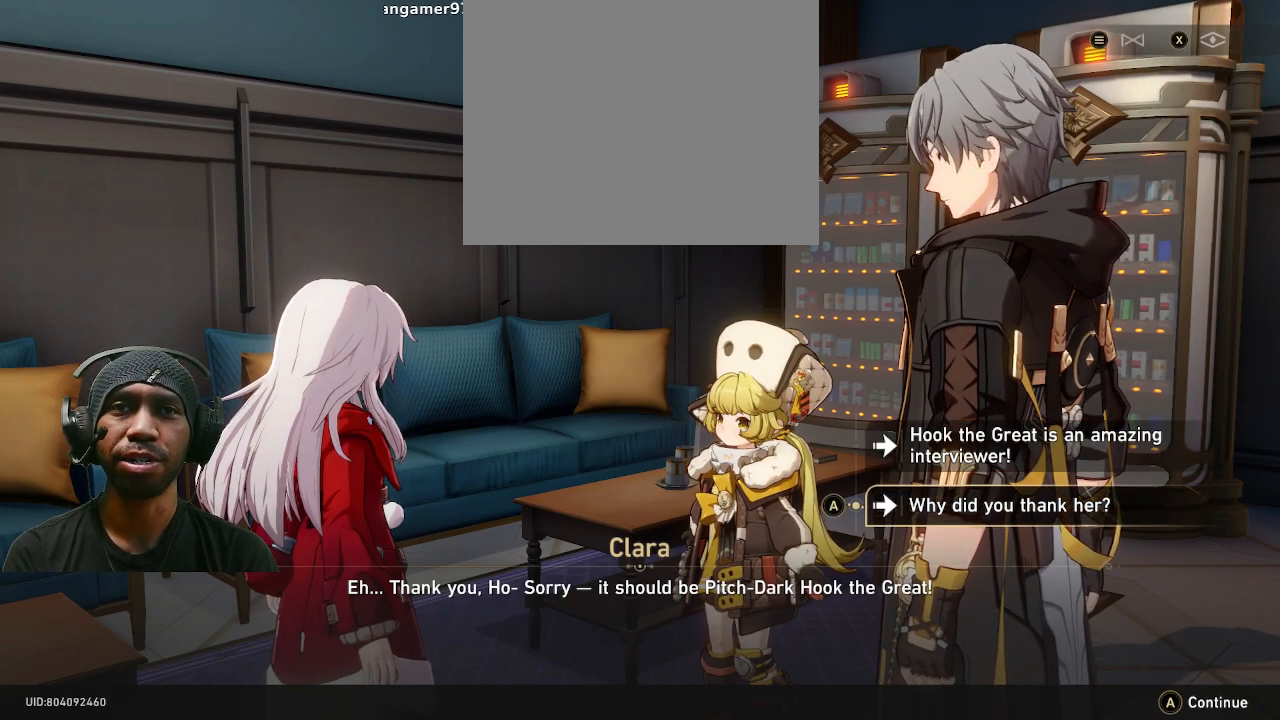
{"buttons": ["R2"], "left_stick": "center", "right_stick": "center", "events": [[117, "left_stick", "center"]]}
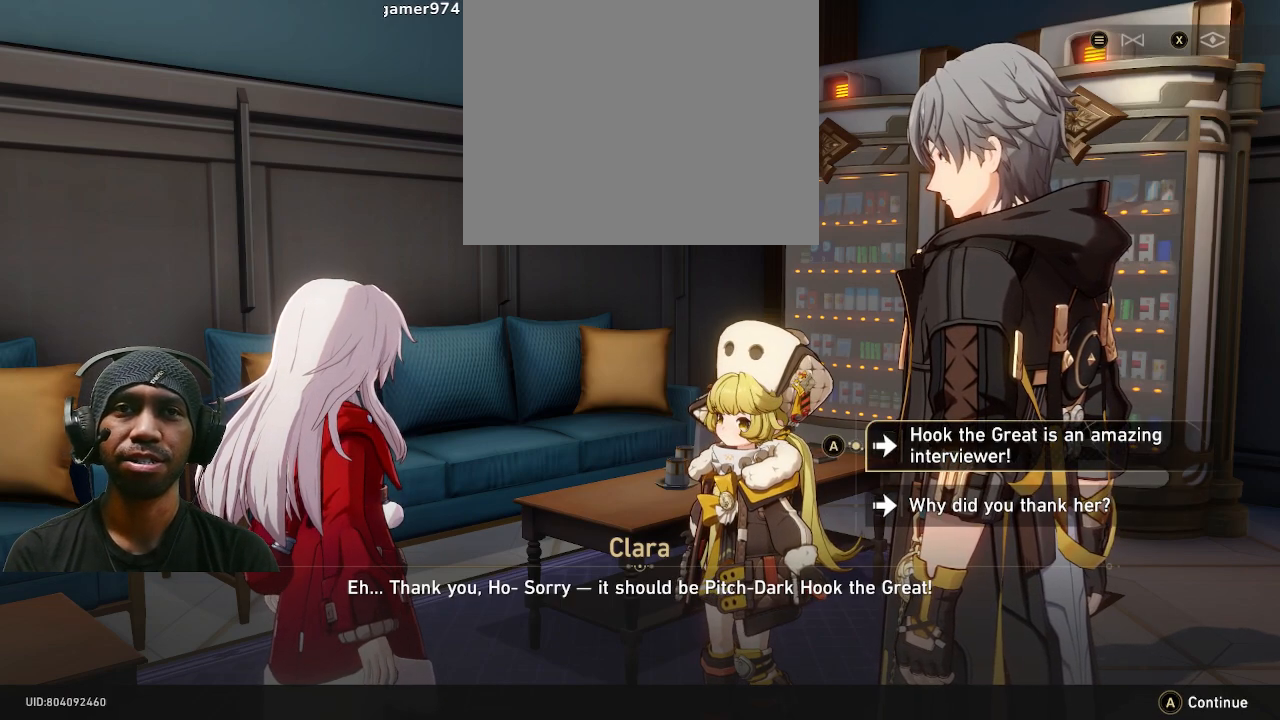
{"buttons": ["R2"], "left_stick": "center", "right_stick": "center", "events": [[233, "left_stick", "down"], [350, "left_stick", "center"]]}
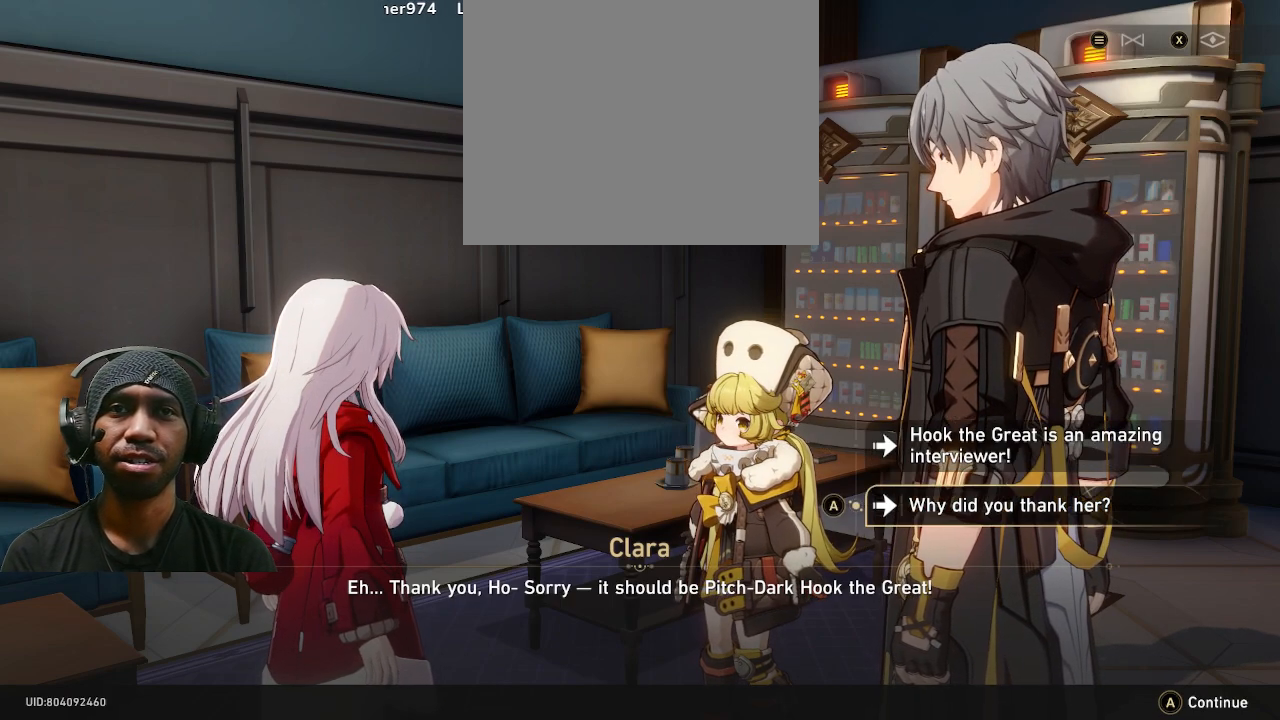
{"buttons": ["R2"], "left_stick": "center", "right_stick": "center", "events": []}
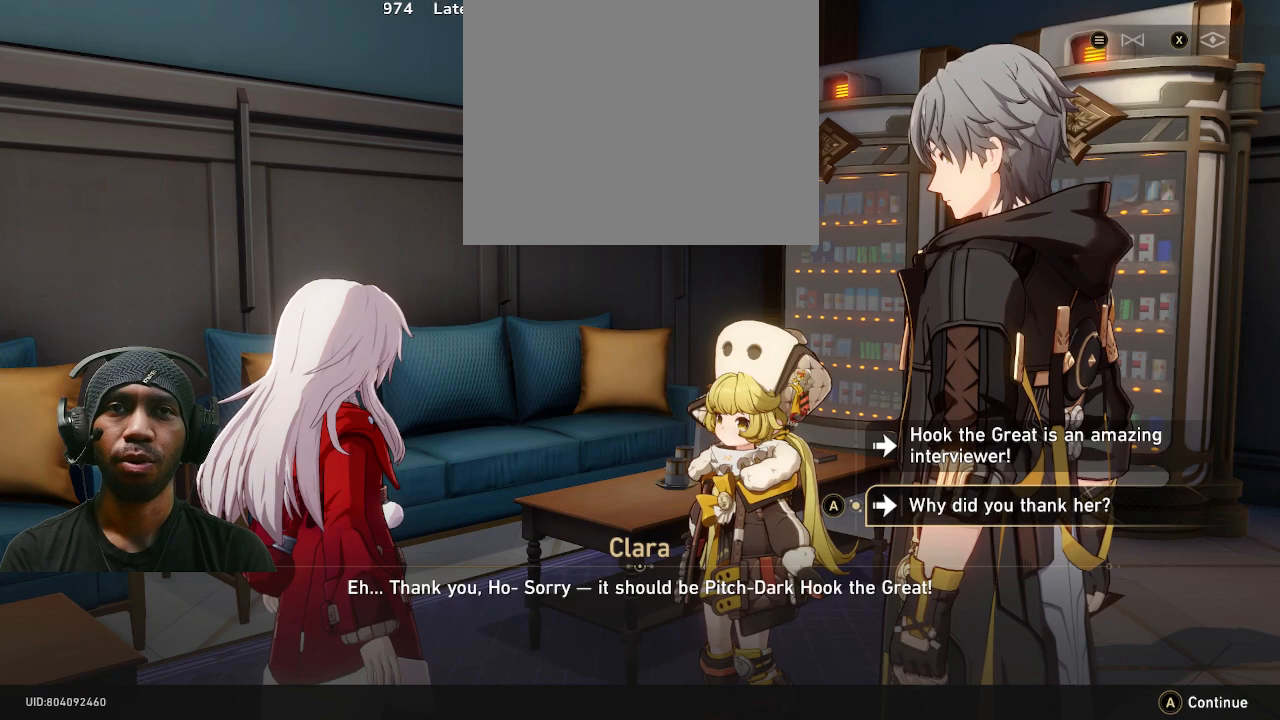
{"buttons": ["R2"], "left_stick": "center", "right_stick": "center", "events": []}
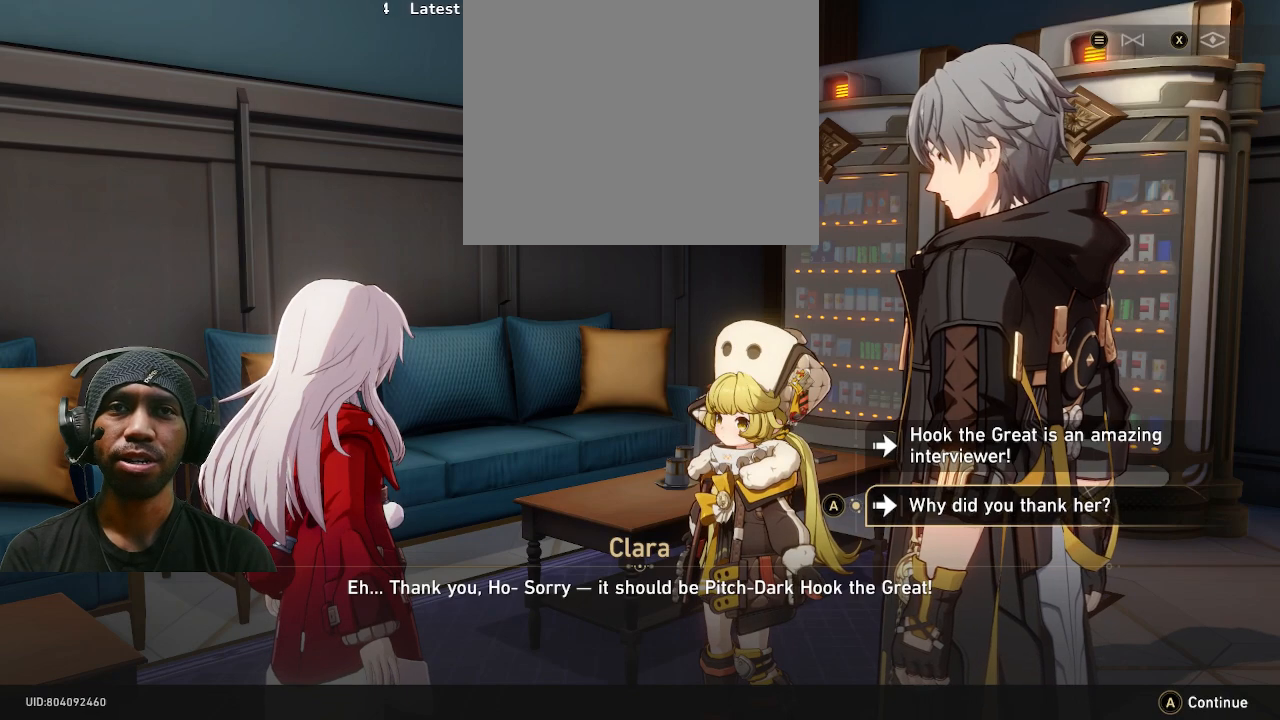
{"buttons": ["R2"], "left_stick": "center", "right_stick": "center", "events": []}
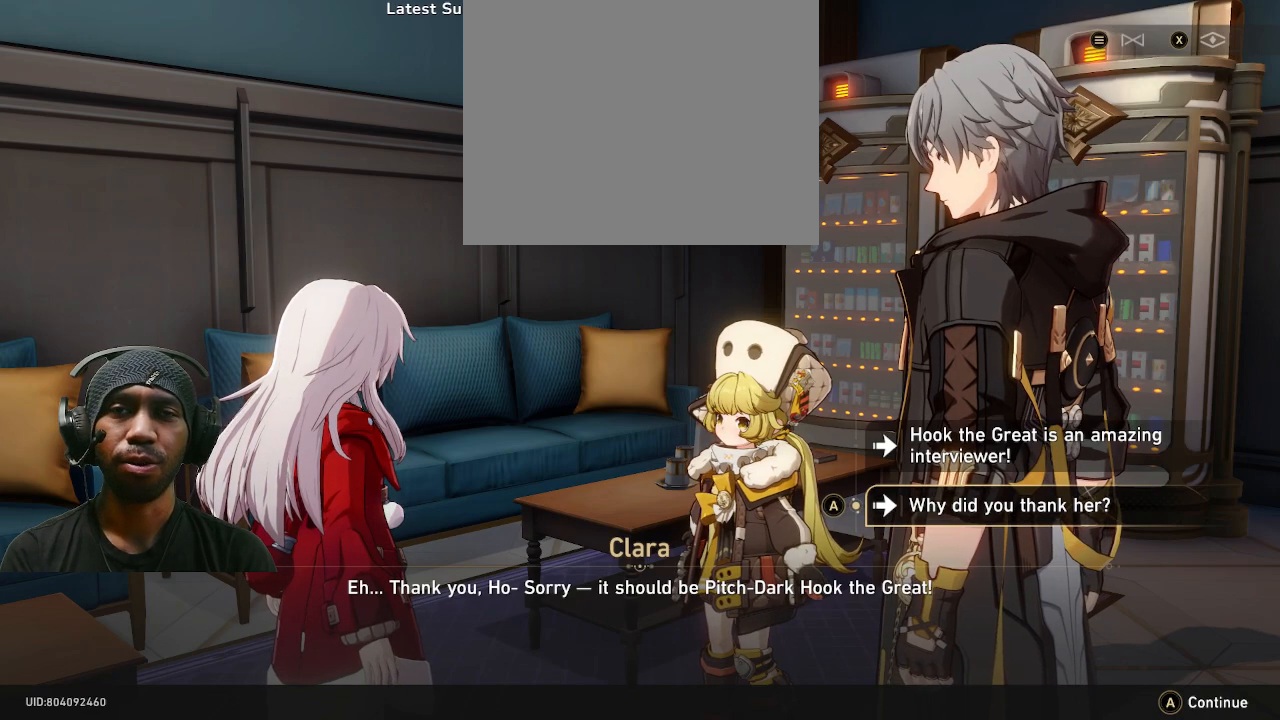
{"buttons": ["R2"], "left_stick": "center", "right_stick": "center", "events": []}
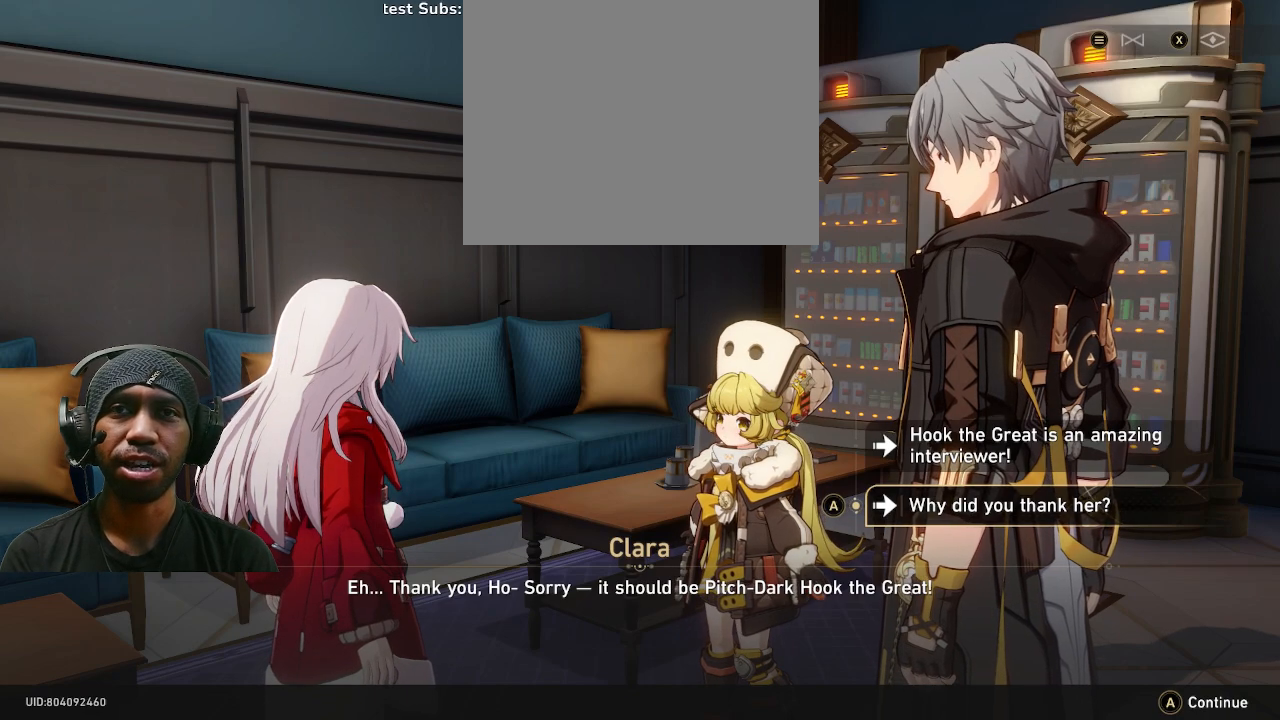
{"buttons": ["R2"], "left_stick": "center", "right_stick": "center", "events": []}
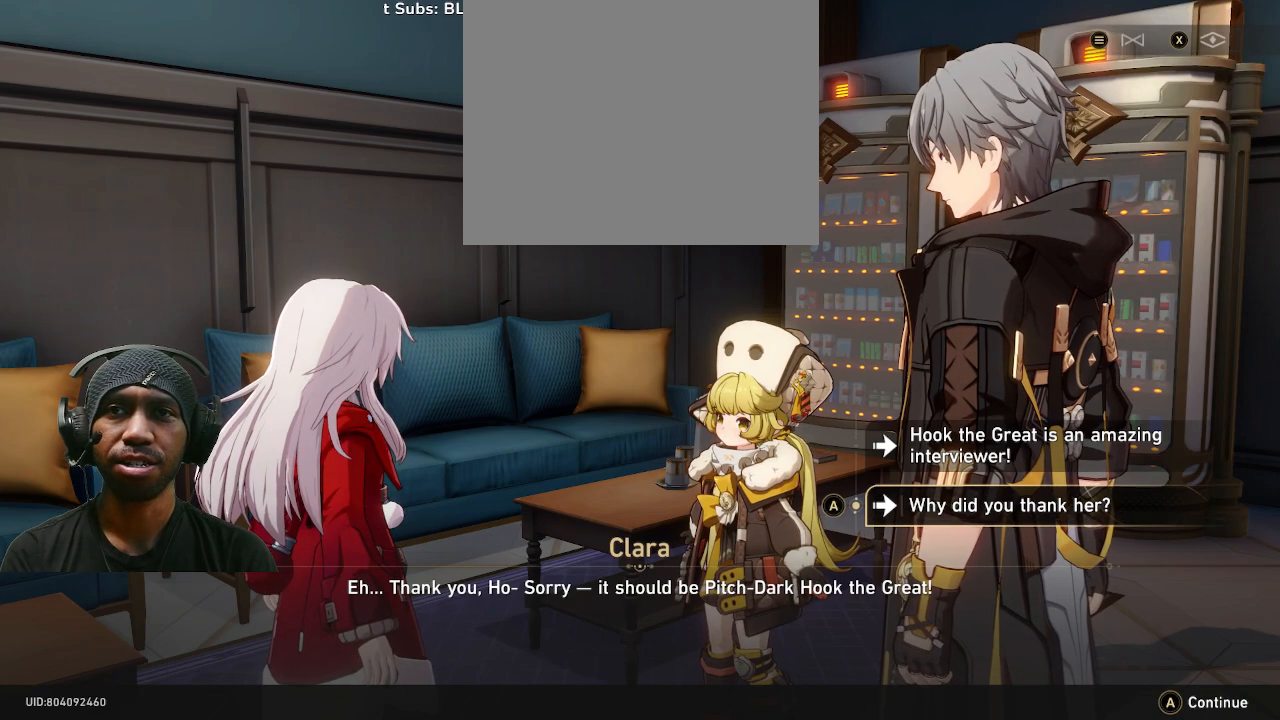
{"buttons": ["R2"], "left_stick": "center", "right_stick": "center", "events": [[167, "left_stick", "up"], [350, "left_stick", "center"]]}
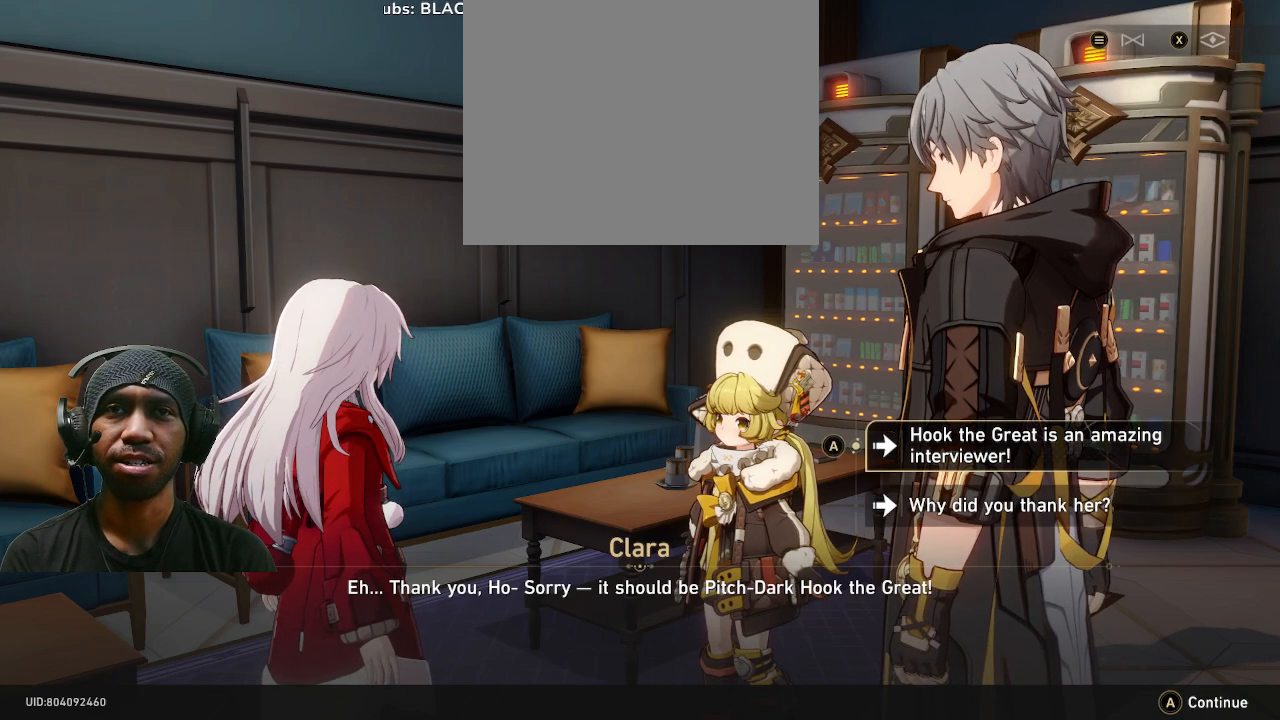
{"buttons": ["R2"], "left_stick": "center", "right_stick": "center", "events": []}
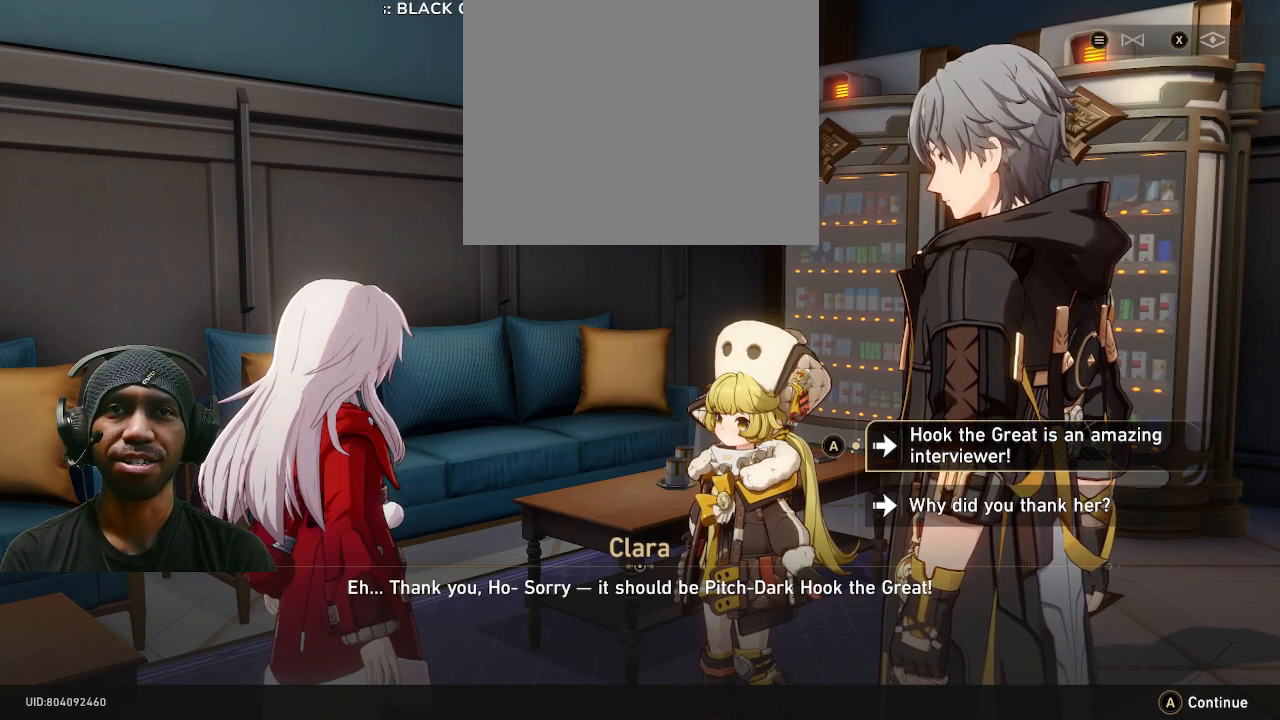
{"buttons": ["R2"], "left_stick": "center", "right_stick": "center", "events": [[17, "CROSS", "down"], [150, "CROSS", "up"]]}
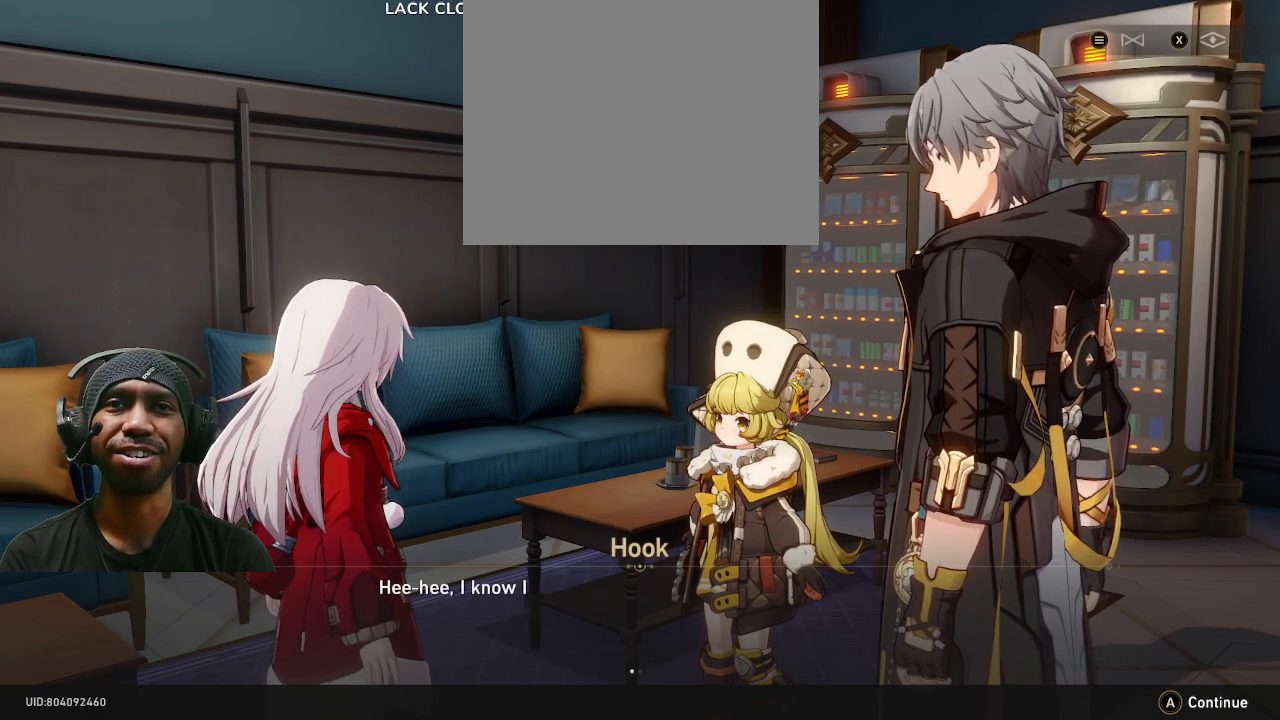
{"buttons": ["R2"], "left_stick": "center", "right_stick": "center", "events": []}
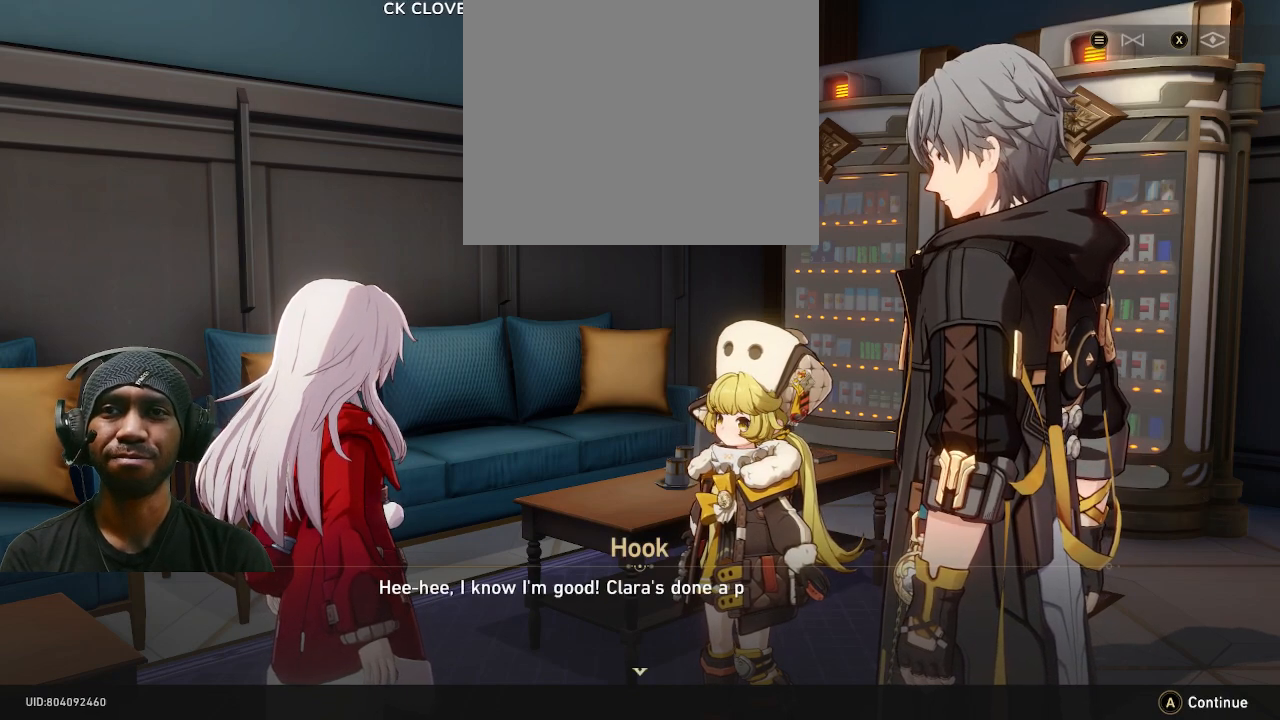
{"buttons": ["R2"], "left_stick": "center", "right_stick": "center", "events": []}
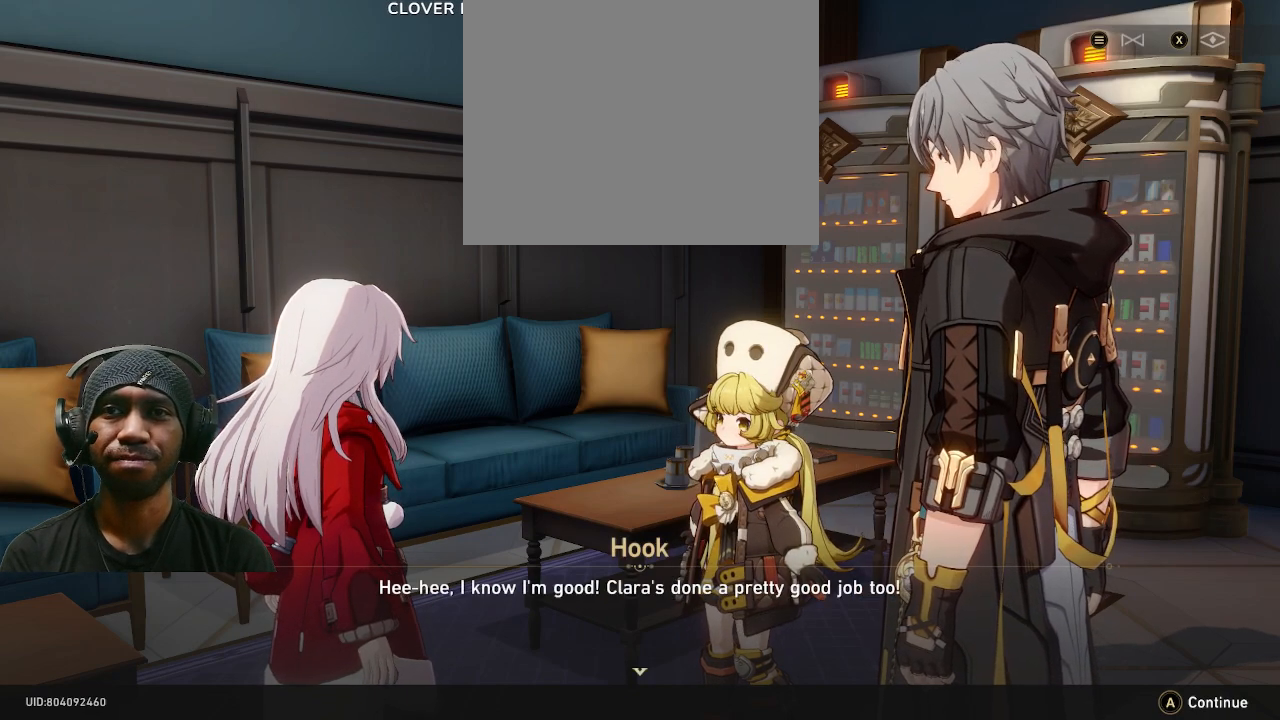
{"buttons": ["R2"], "left_stick": "center", "right_stick": "center", "events": []}
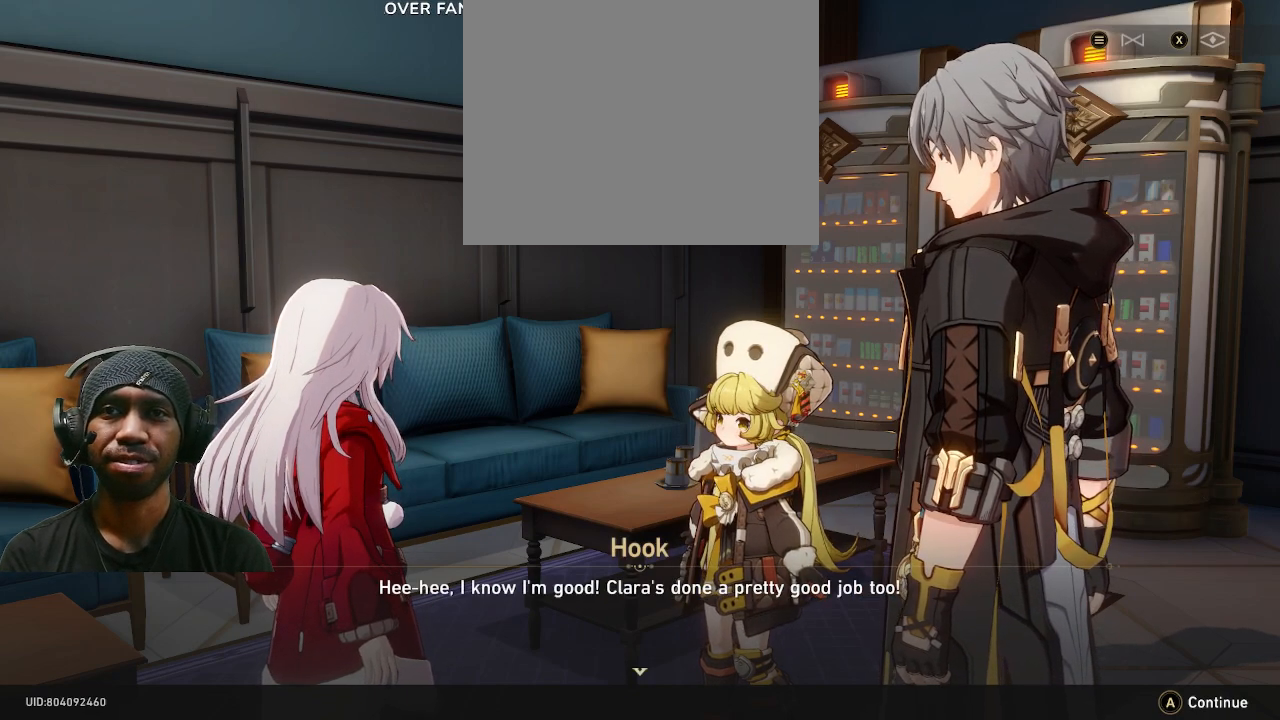
{"buttons": ["R2"], "left_stick": "center", "right_stick": "center", "events": []}
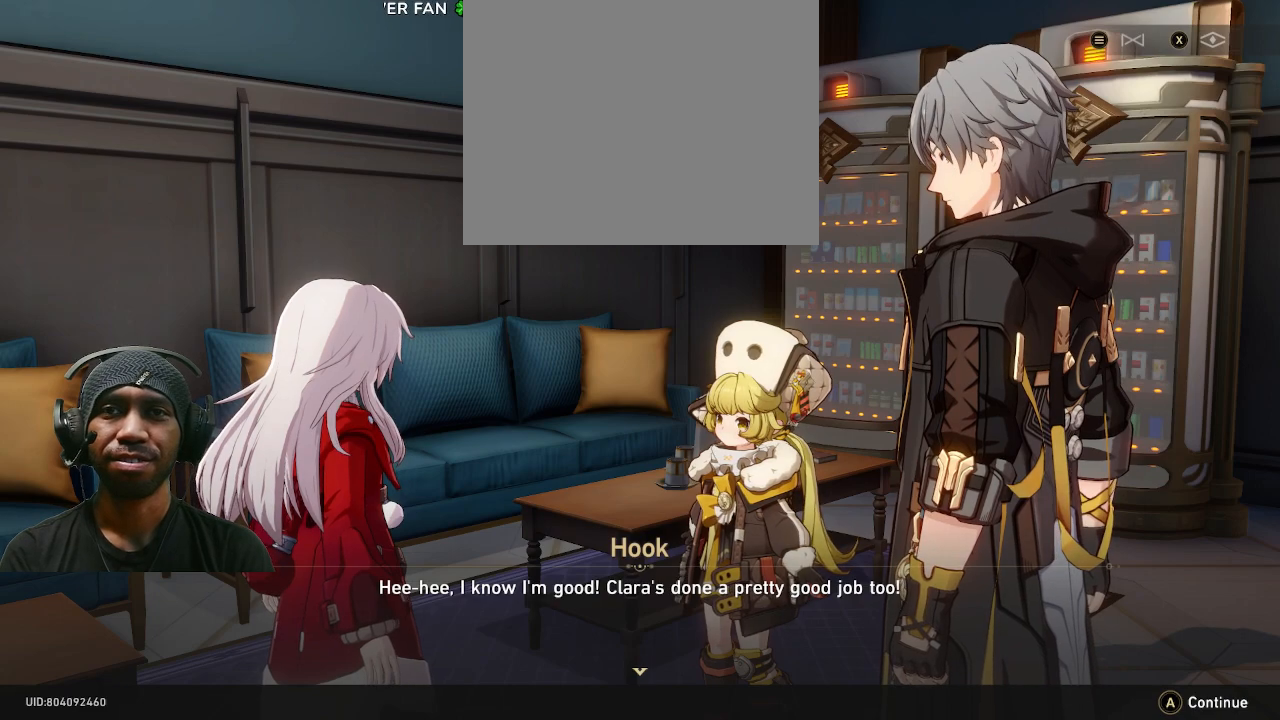
{"buttons": ["R2"], "left_stick": "center", "right_stick": "center", "events": []}
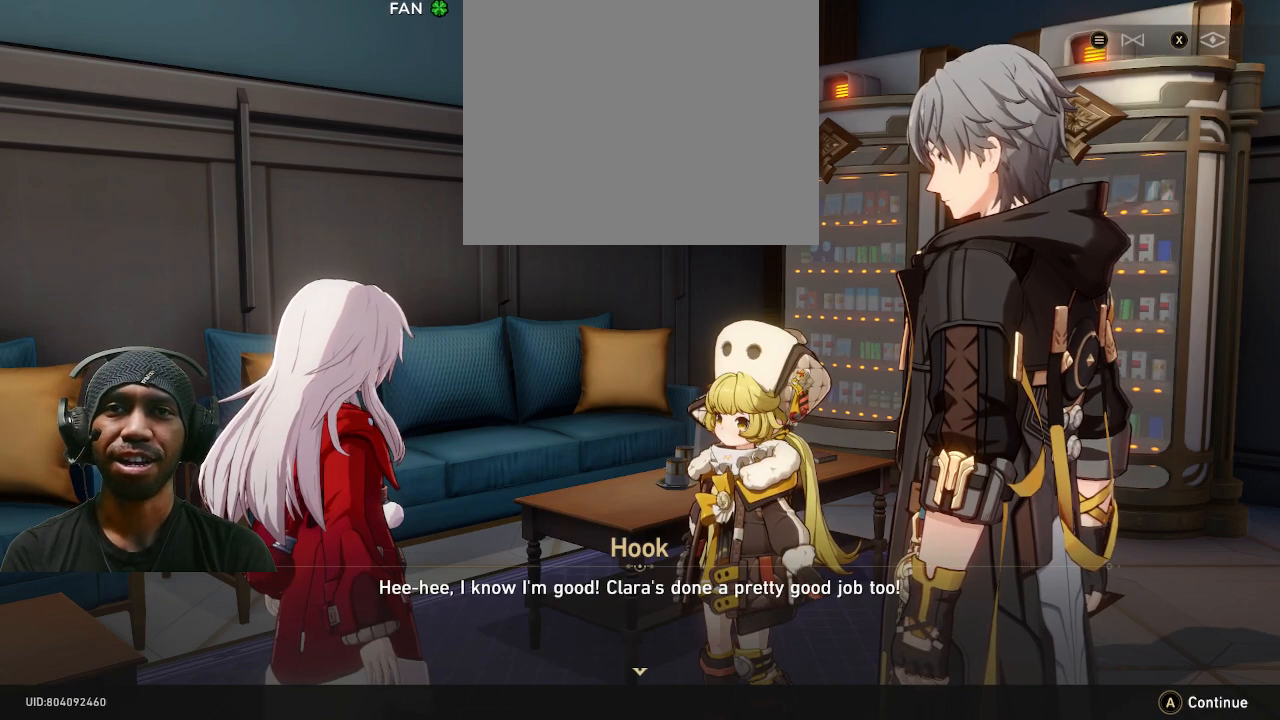
{"buttons": ["R2"], "left_stick": "center", "right_stick": "center", "events": []}
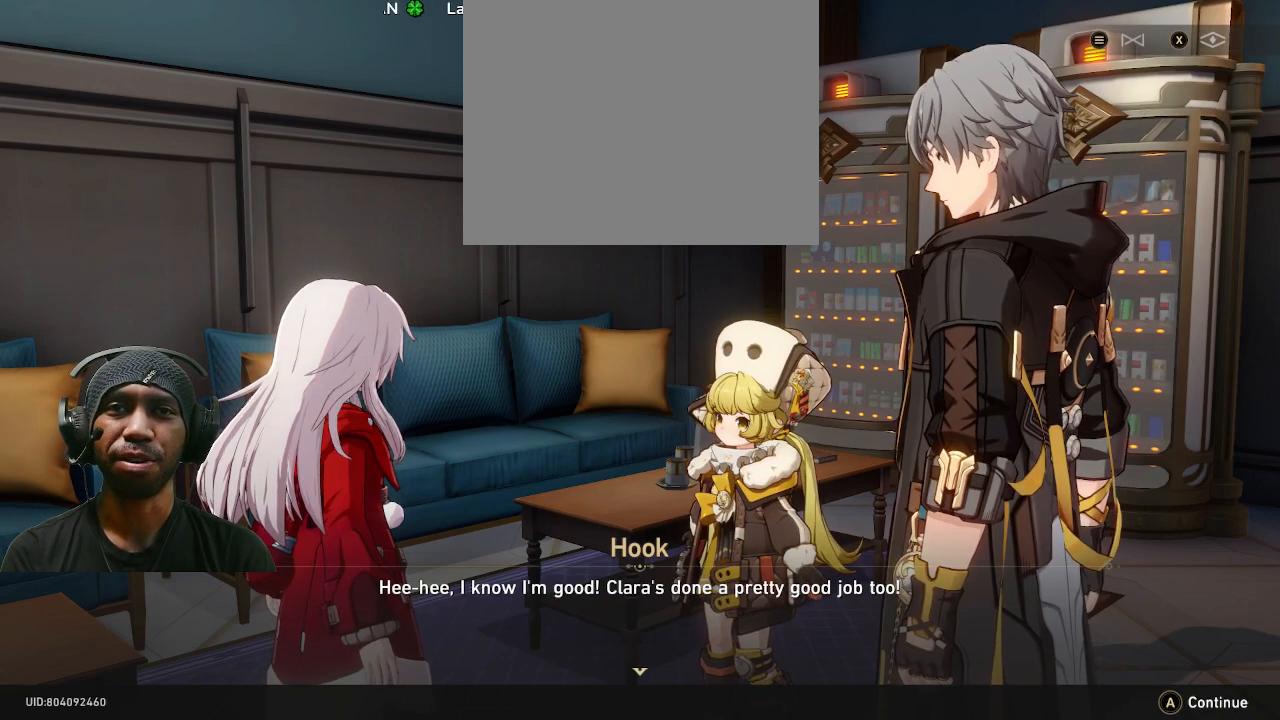
{"buttons": ["R2"], "left_stick": "center", "right_stick": "center", "events": [[200, "CROSS", "down"], [317, "CROSS", "up"]]}
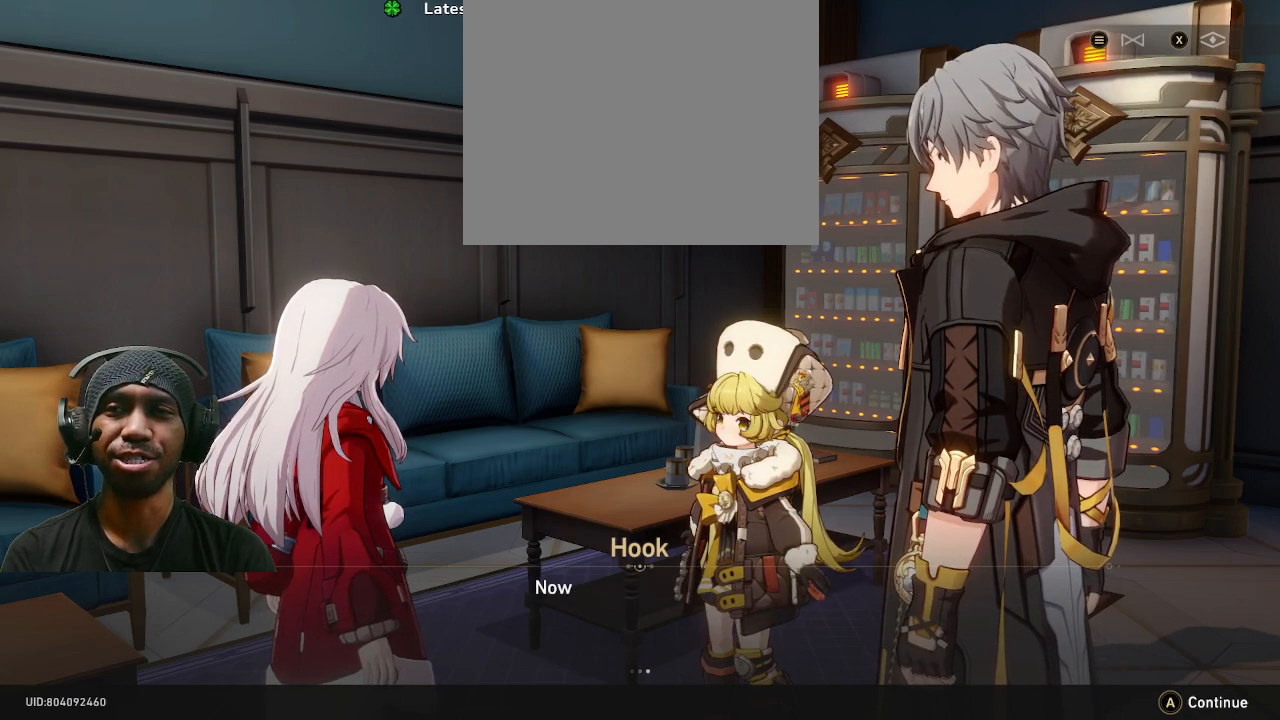
{"buttons": ["R2"], "left_stick": "center", "right_stick": "center", "events": []}
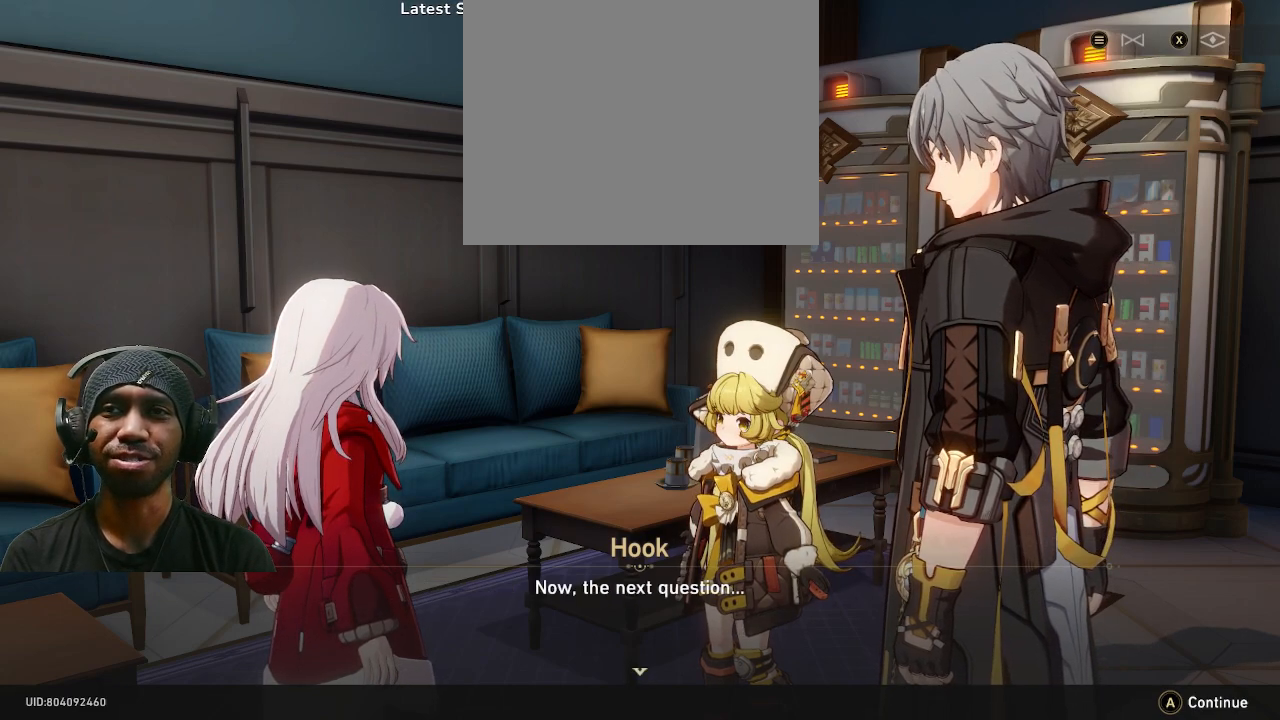
{"buttons": ["R2"], "left_stick": "center", "right_stick": "center", "events": []}
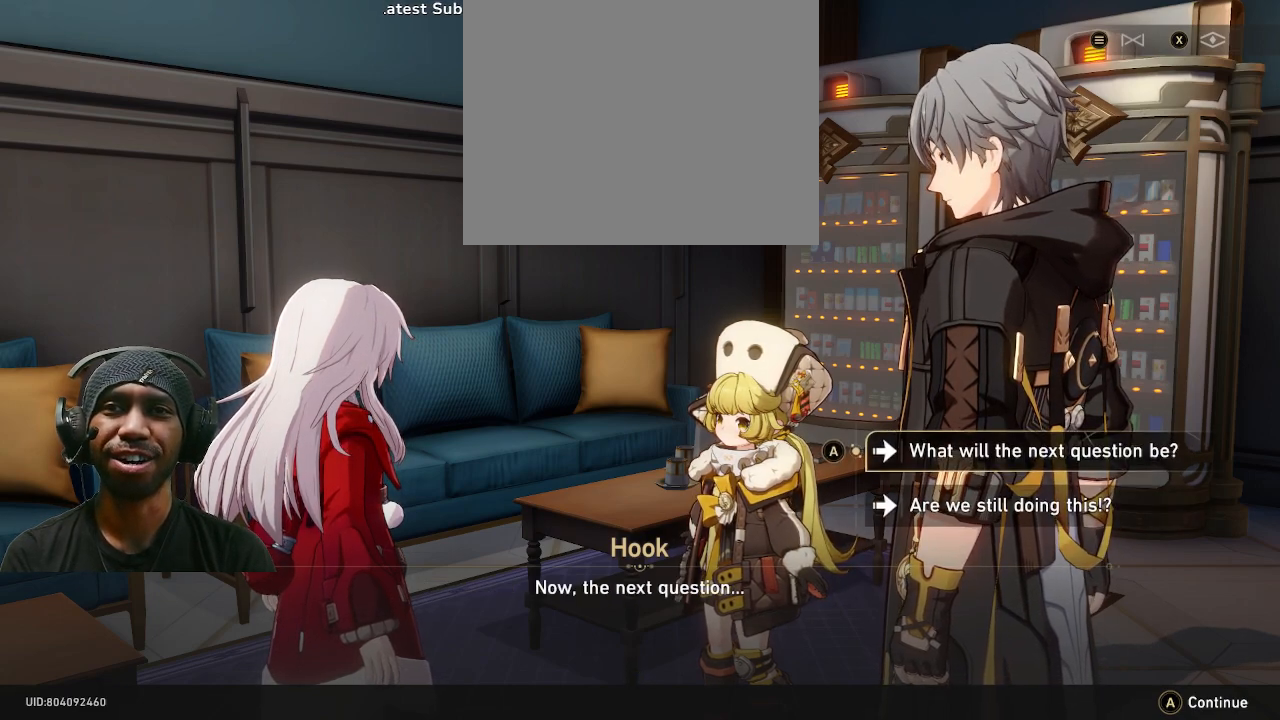
{"buttons": ["R2"], "left_stick": "center", "right_stick": "center", "events": []}